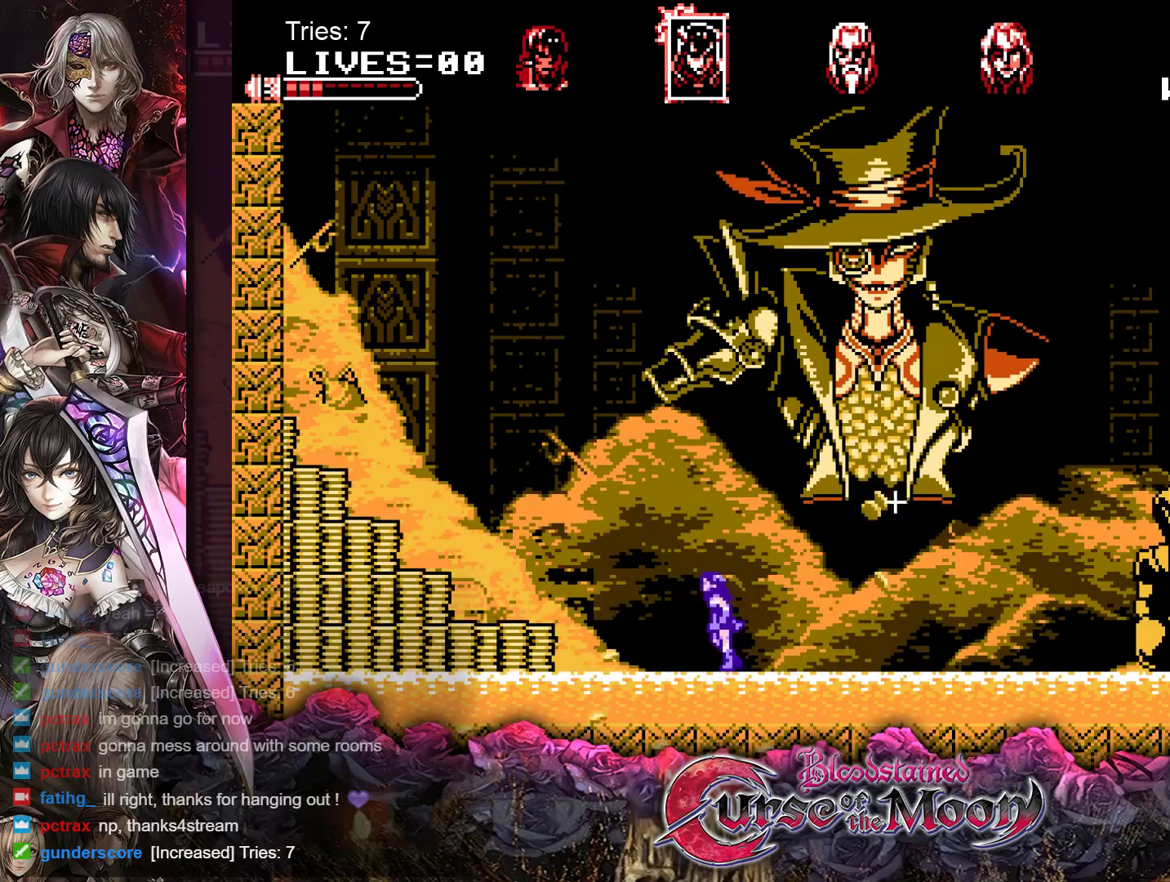
Gameplay with a controller (Nintendo layout); each line is a JSON object with the inputs held at the frame after it. "events" lists button and stick changes between this image and that frame as [ms after this image, input, new state], when the widget could be followed in between. Not read: L1 L3 R3.
{"buttons": ["B", "DPAD_LEFT"], "events": [[250, "B", "down"]]}
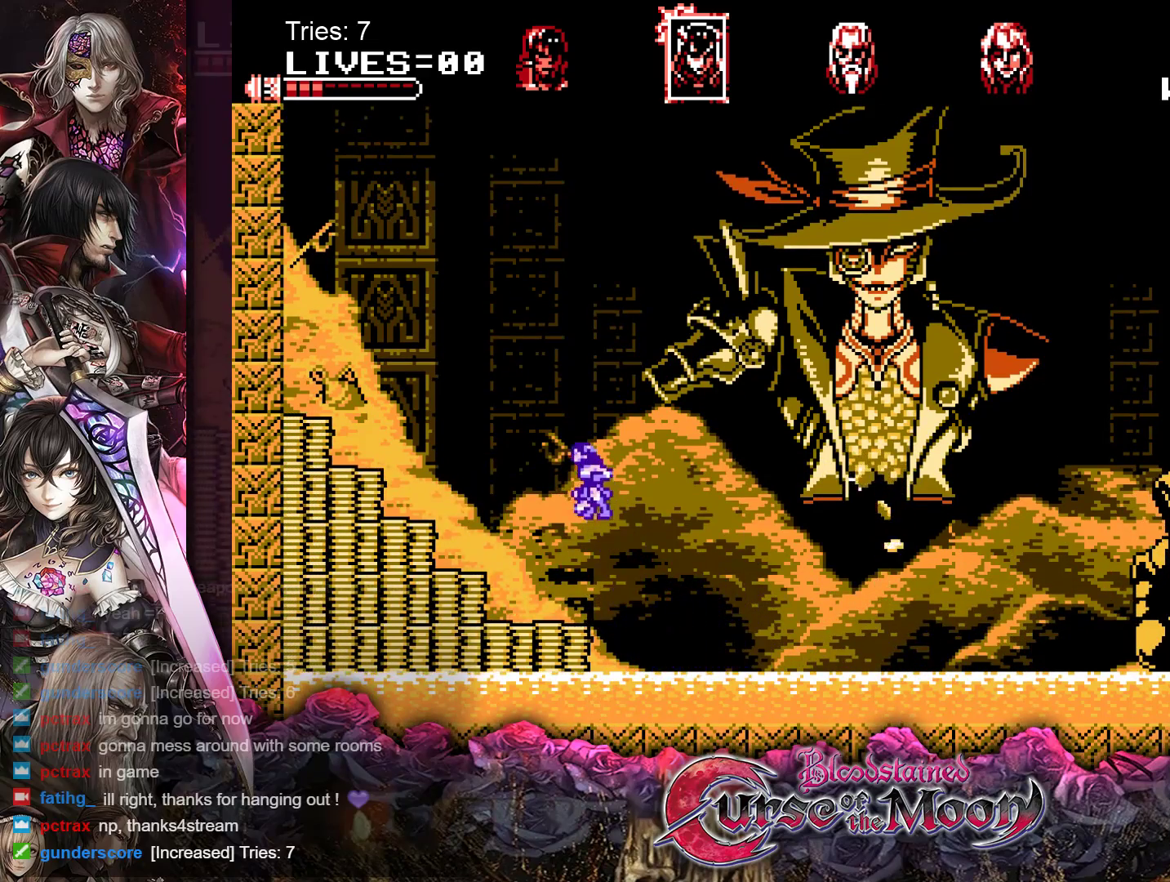
{"buttons": ["B", "DPAD_LEFT"], "events": [[200, "B", "up"], [417, "B", "down"]]}
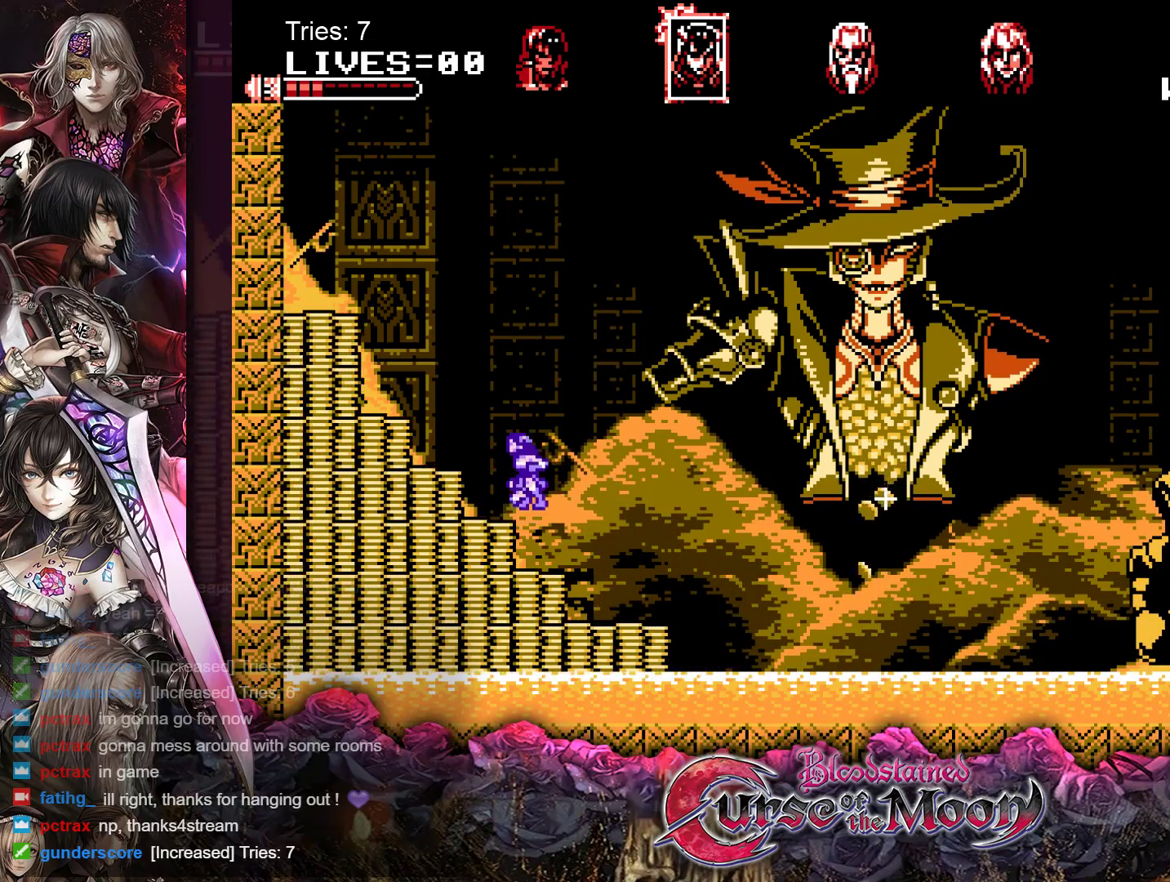
{"buttons": [], "events": [[83, "Y", "down"], [133, "B", "up"], [250, "Y", "up"], [267, "DPAD_LEFT", "up"]]}
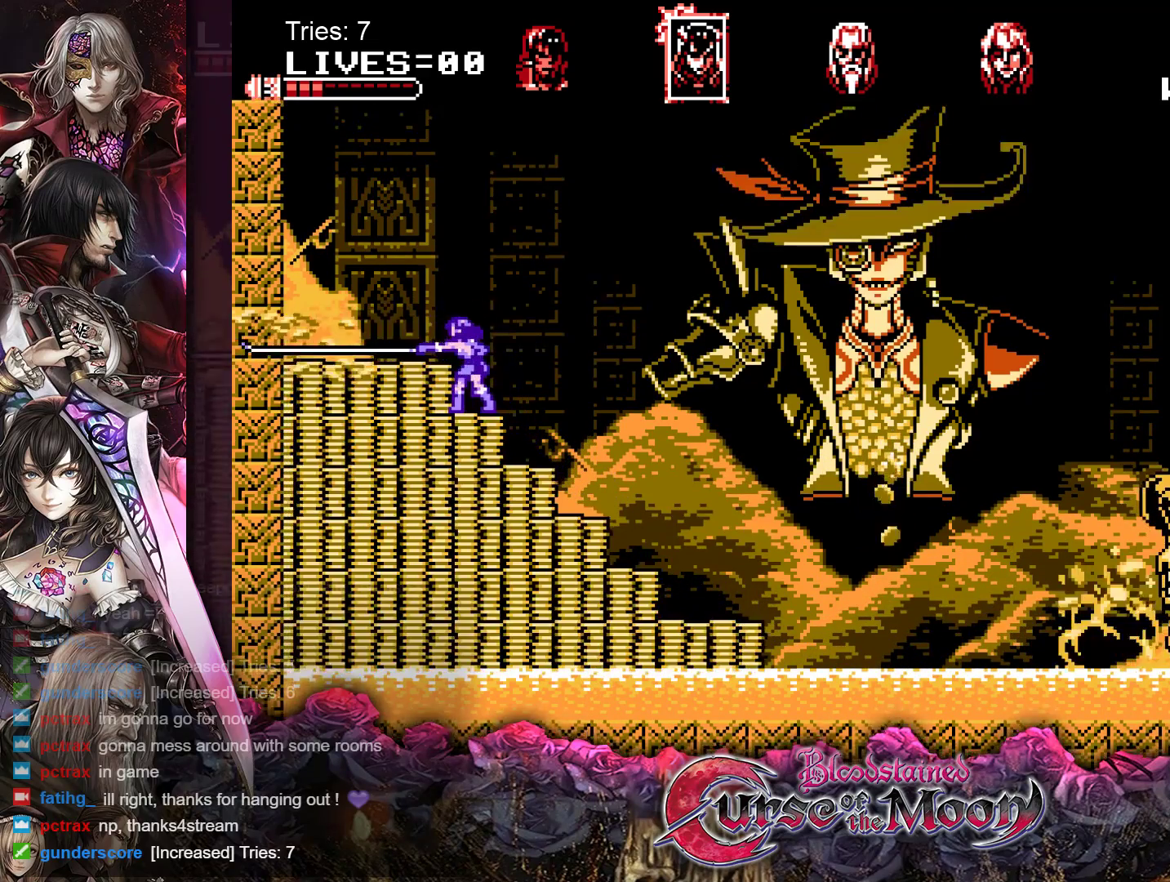
{"buttons": [], "events": [[250, "B", "down"], [317, "DPAD_LEFT", "down"], [383, "B", "up"], [467, "DPAD_LEFT", "up"]]}
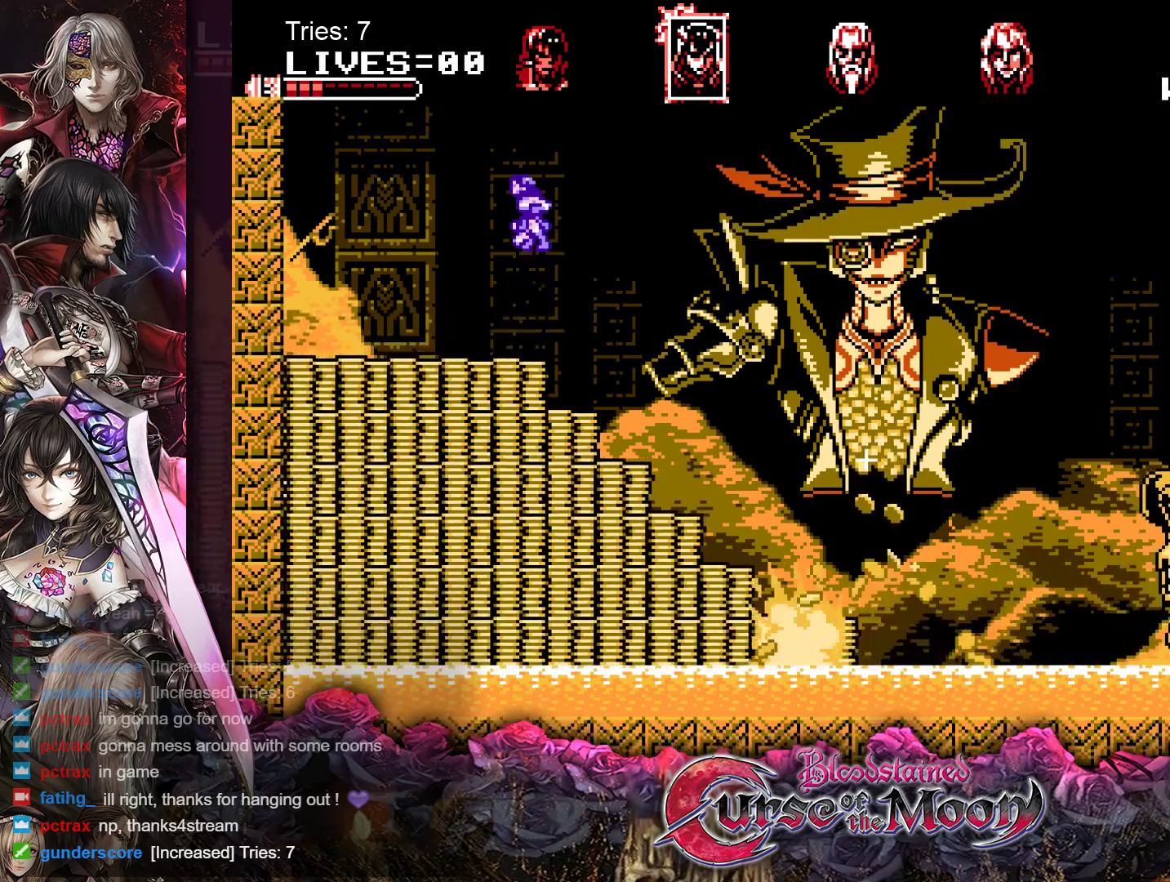
{"buttons": ["Y"], "events": [[383, "DPAD_RIGHT", "down"], [483, "Y", "down"], [500, "DPAD_RIGHT", "up"]]}
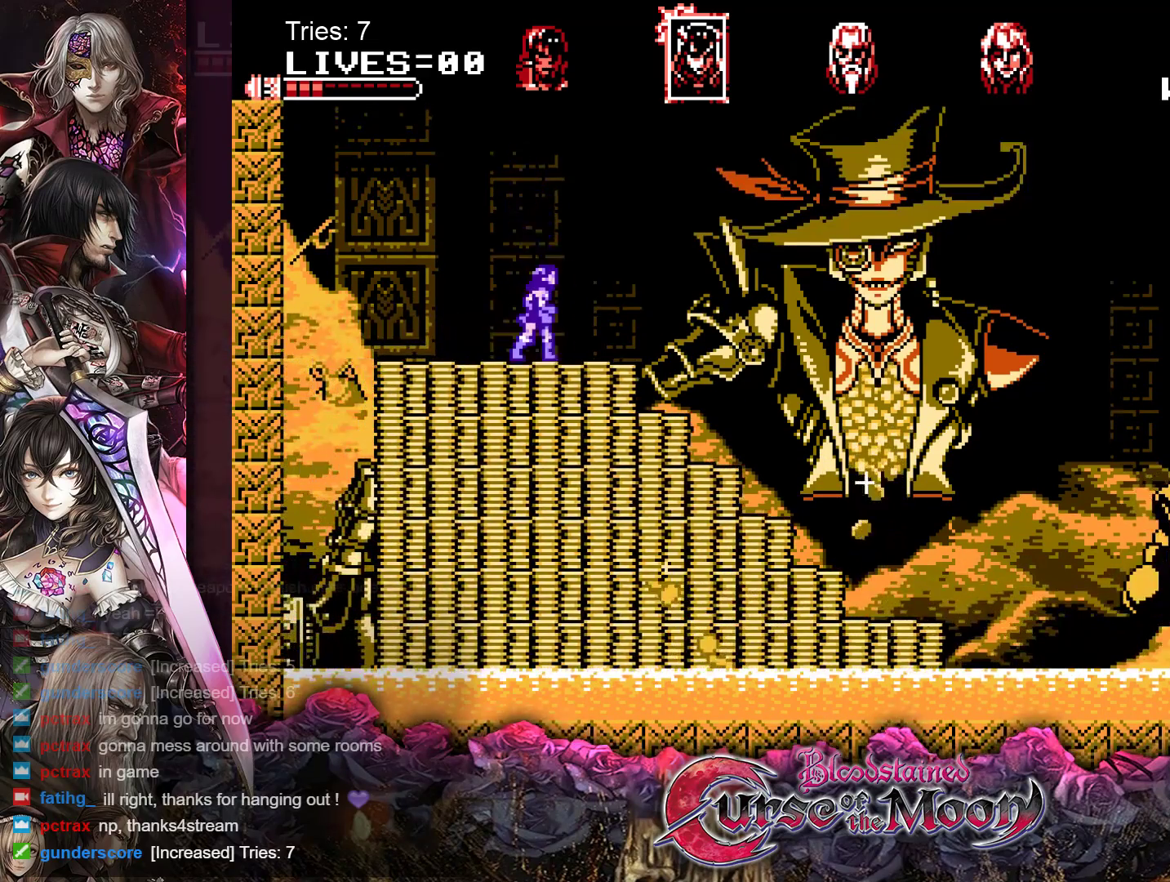
{"buttons": ["Y"], "events": [[117, "Y", "up"], [167, "Y", "down"], [267, "Y", "up"], [333, "Y", "down"], [400, "Y", "up"], [467, "Y", "down"]]}
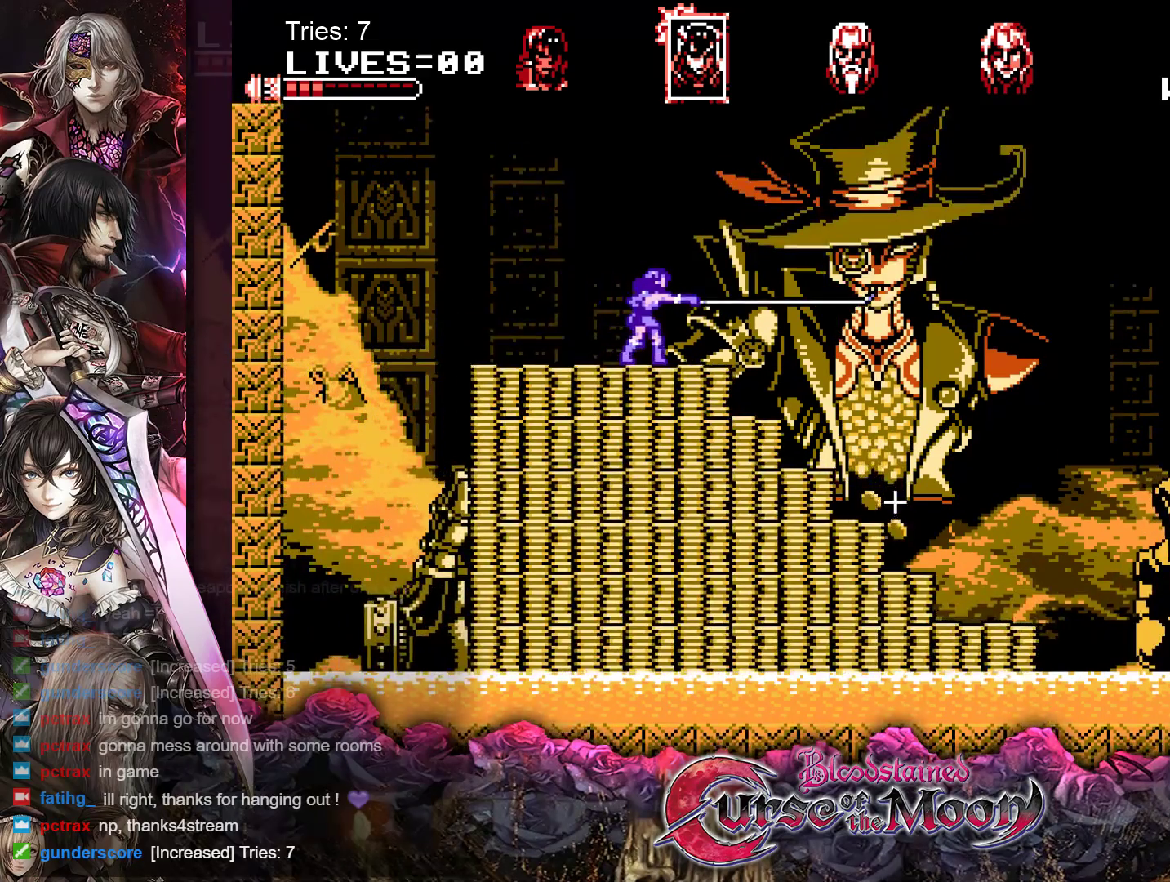
{"buttons": [], "events": [[50, "Y", "up"], [100, "Y", "down"], [167, "Y", "up"], [217, "Y", "down"], [333, "Y", "up"]]}
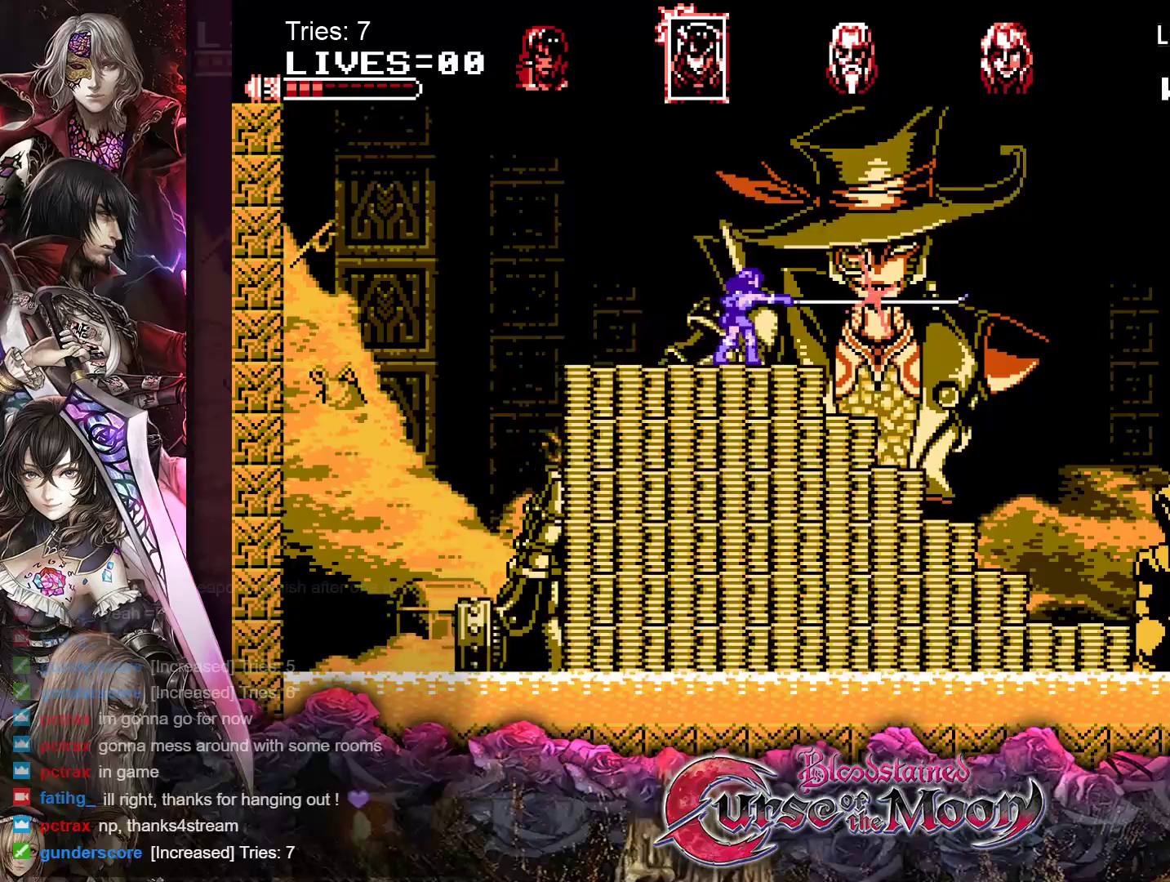
{"buttons": [], "events": []}
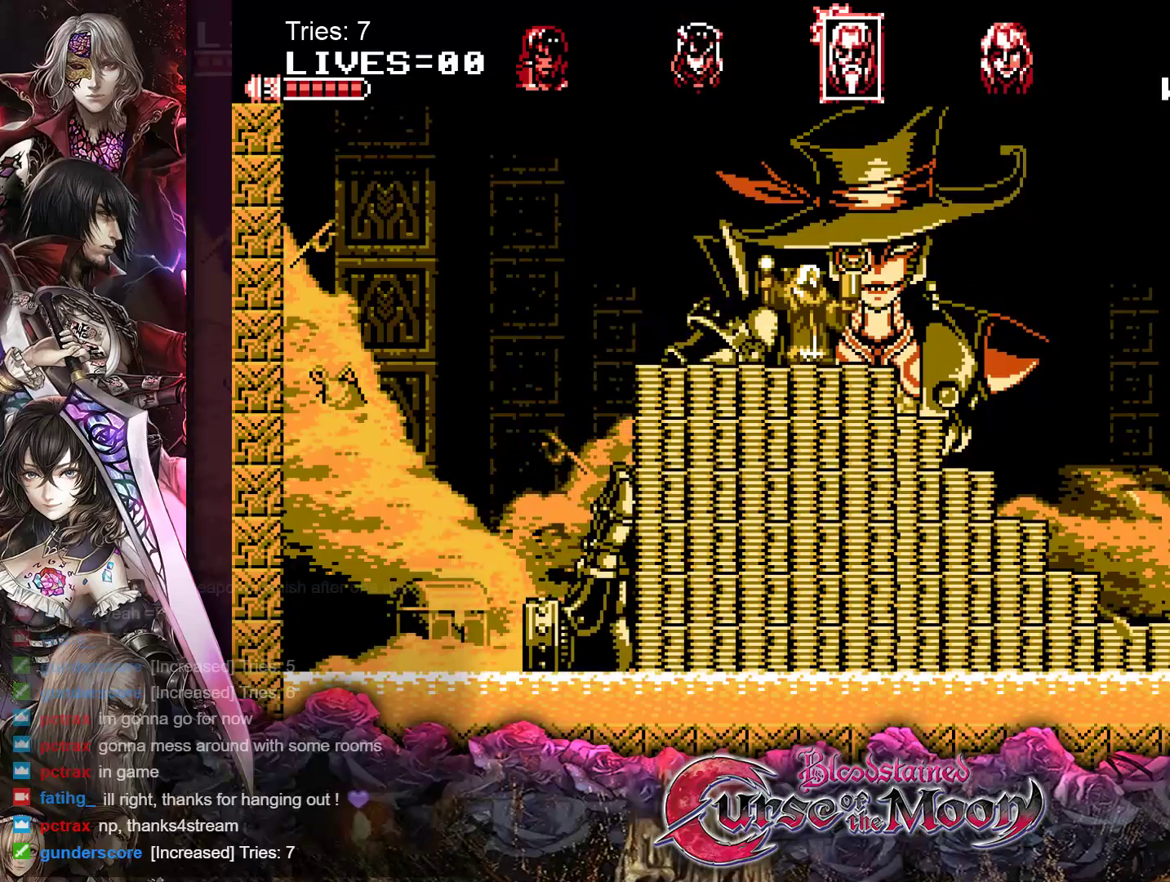
{"buttons": [], "events": []}
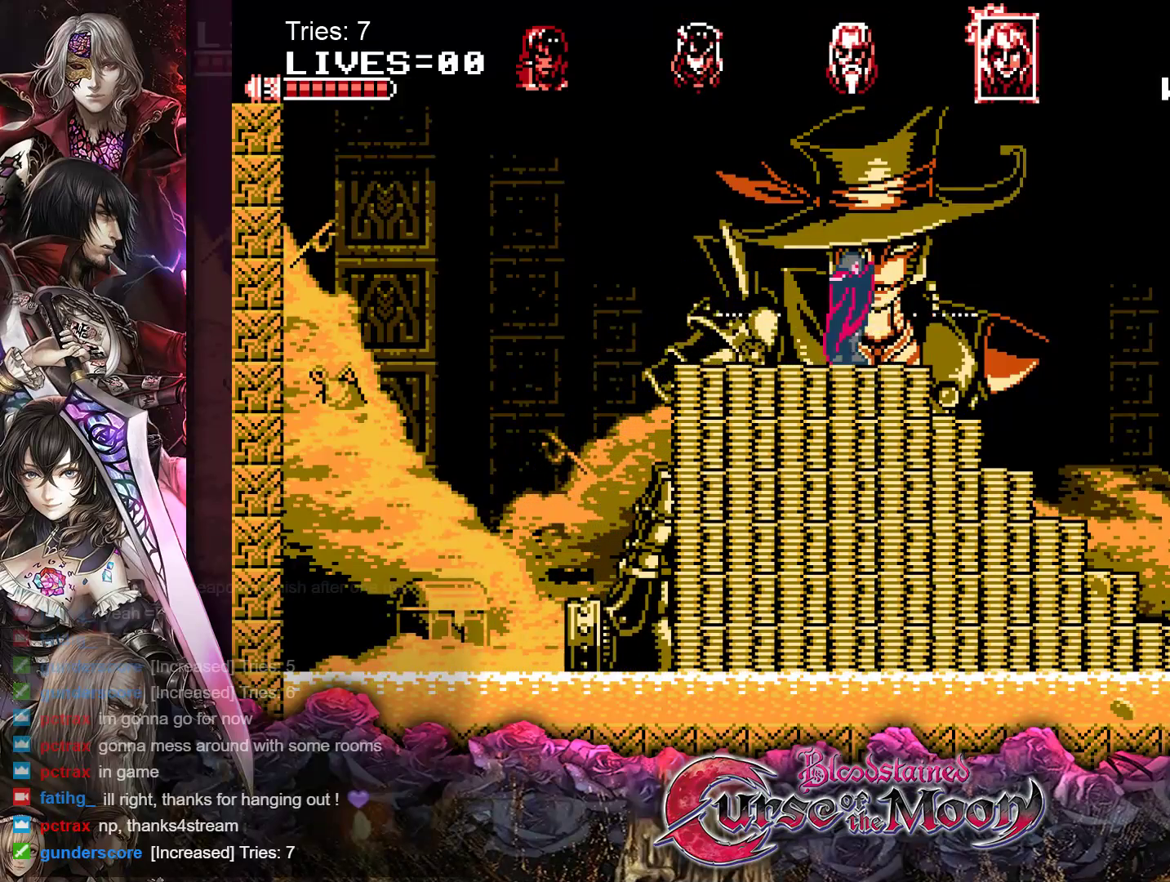
{"buttons": [], "events": []}
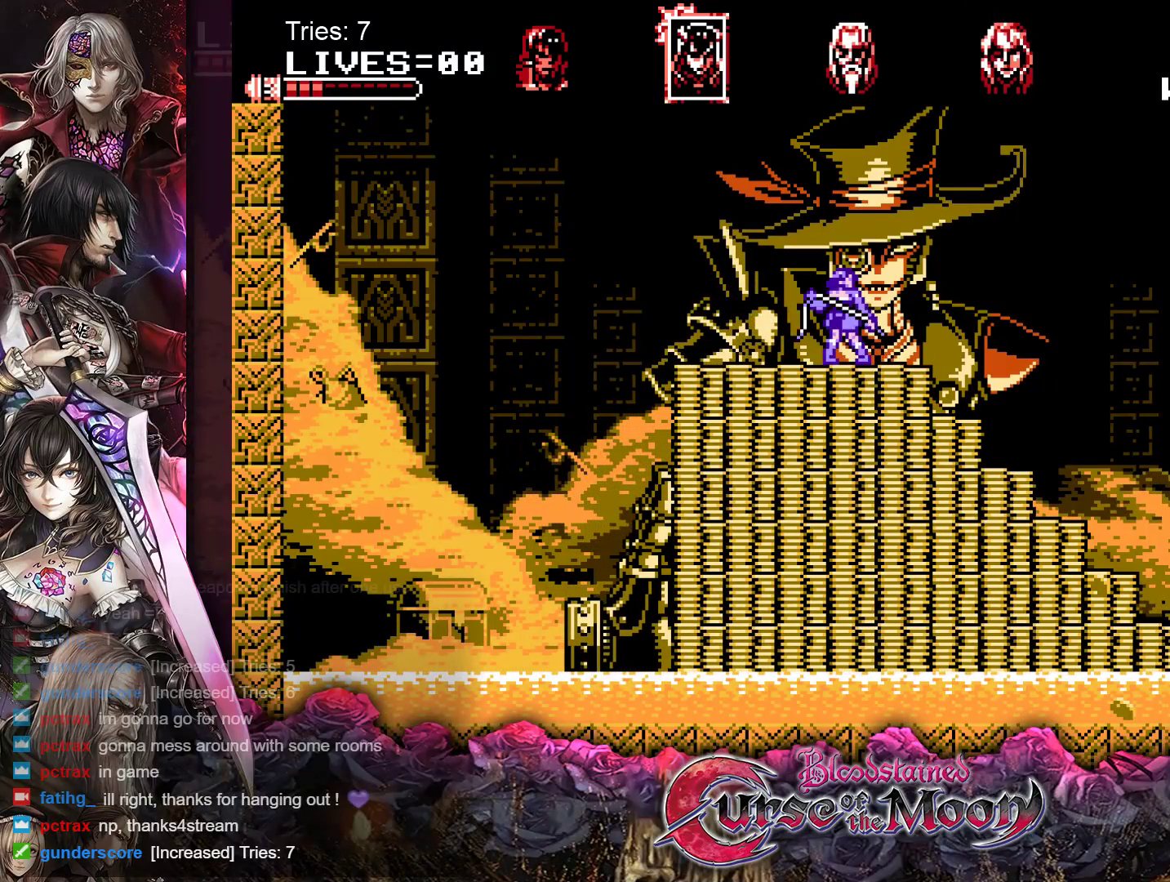
{"buttons": [], "events": []}
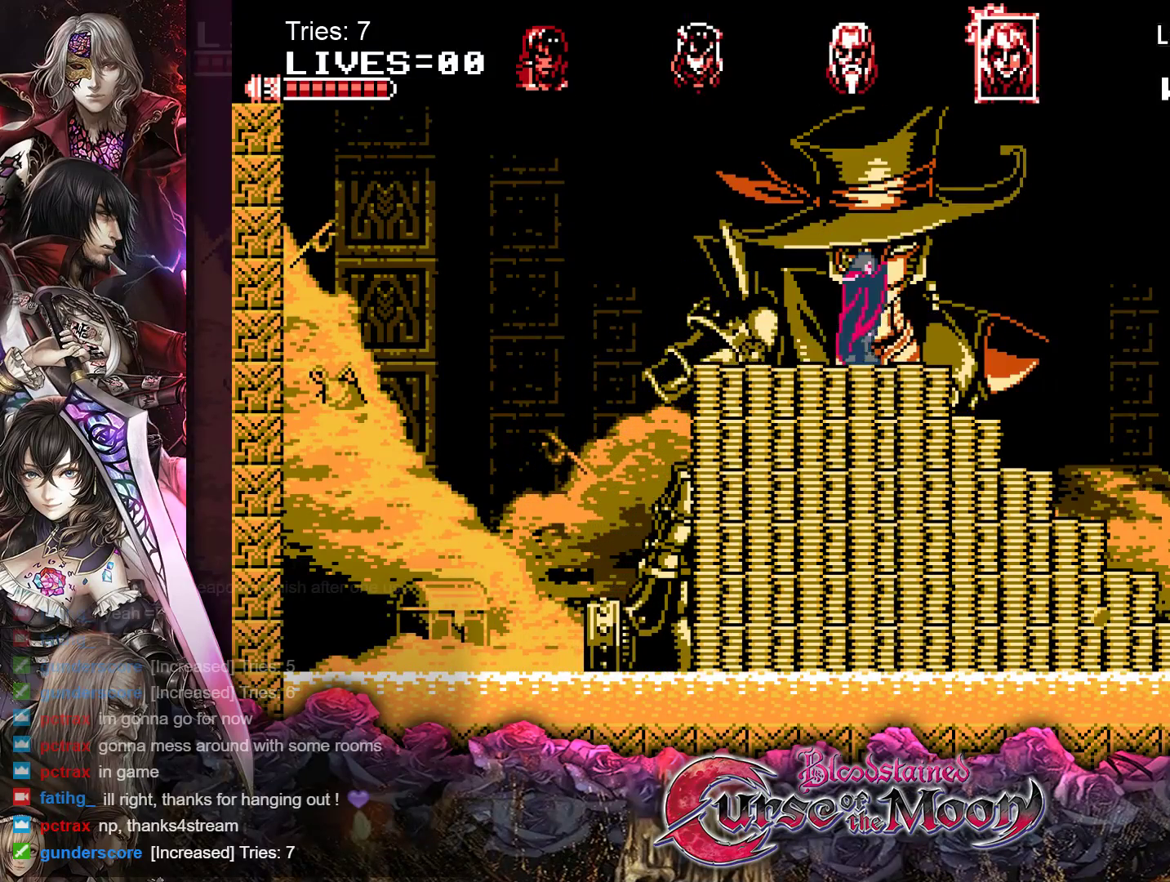
{"buttons": ["DPAD_LEFT"], "events": [[417, "DPAD_LEFT", "down"]]}
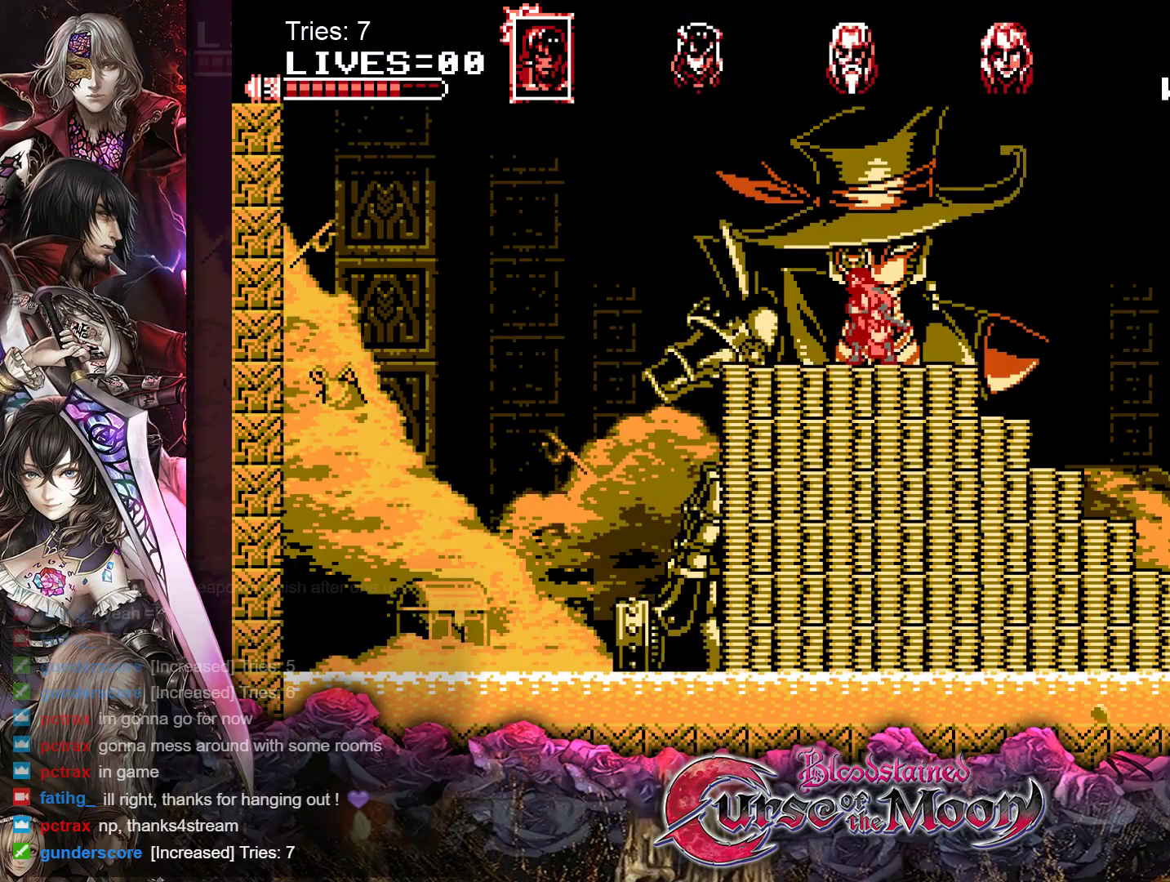
{"buttons": ["Y"], "events": [[33, "DPAD_LEFT", "up"], [33, "Y", "down"], [150, "Y", "up"], [200, "Y", "down"], [300, "Y", "up"], [367, "Y", "down"], [450, "Y", "up"], [500, "Y", "down"]]}
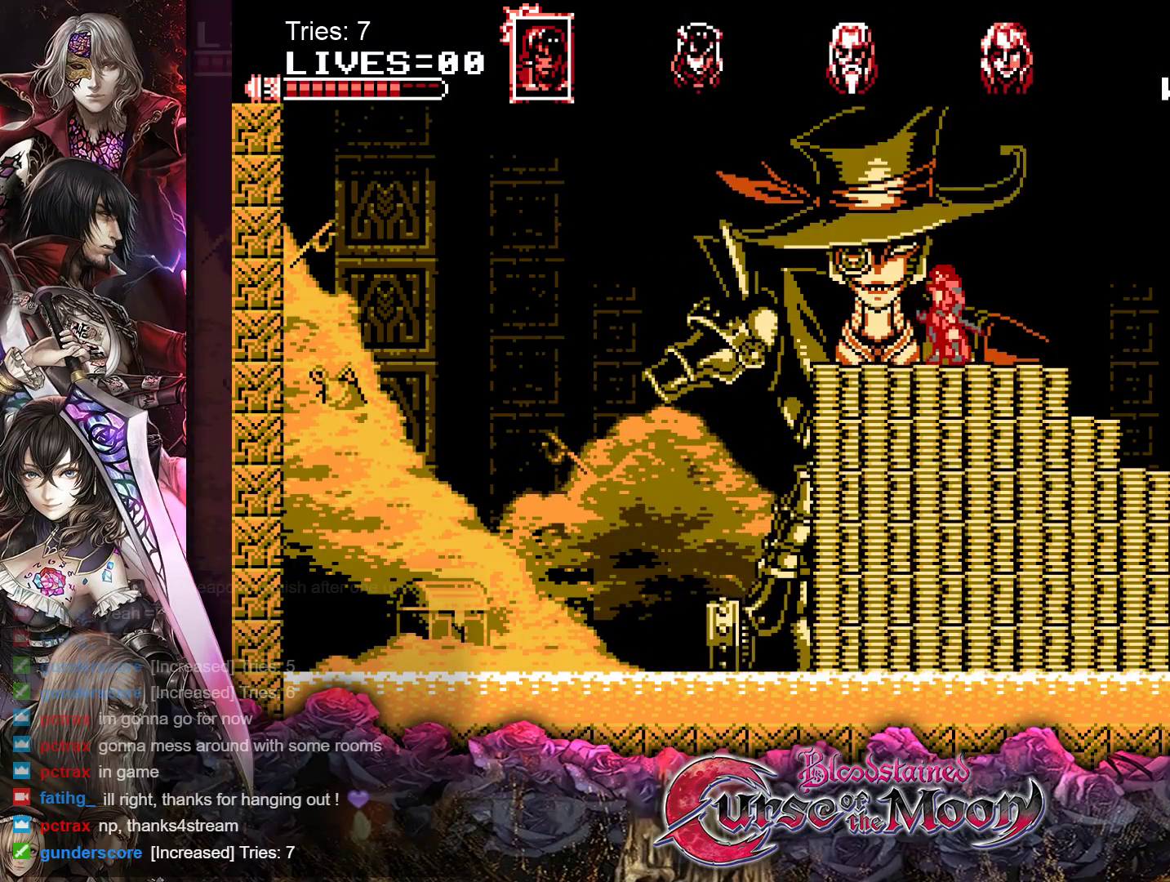
{"buttons": ["DPAD_LEFT"], "events": [[83, "Y", "up"], [133, "DPAD_LEFT", "down"], [133, "Y", "down"], [217, "Y", "up"]]}
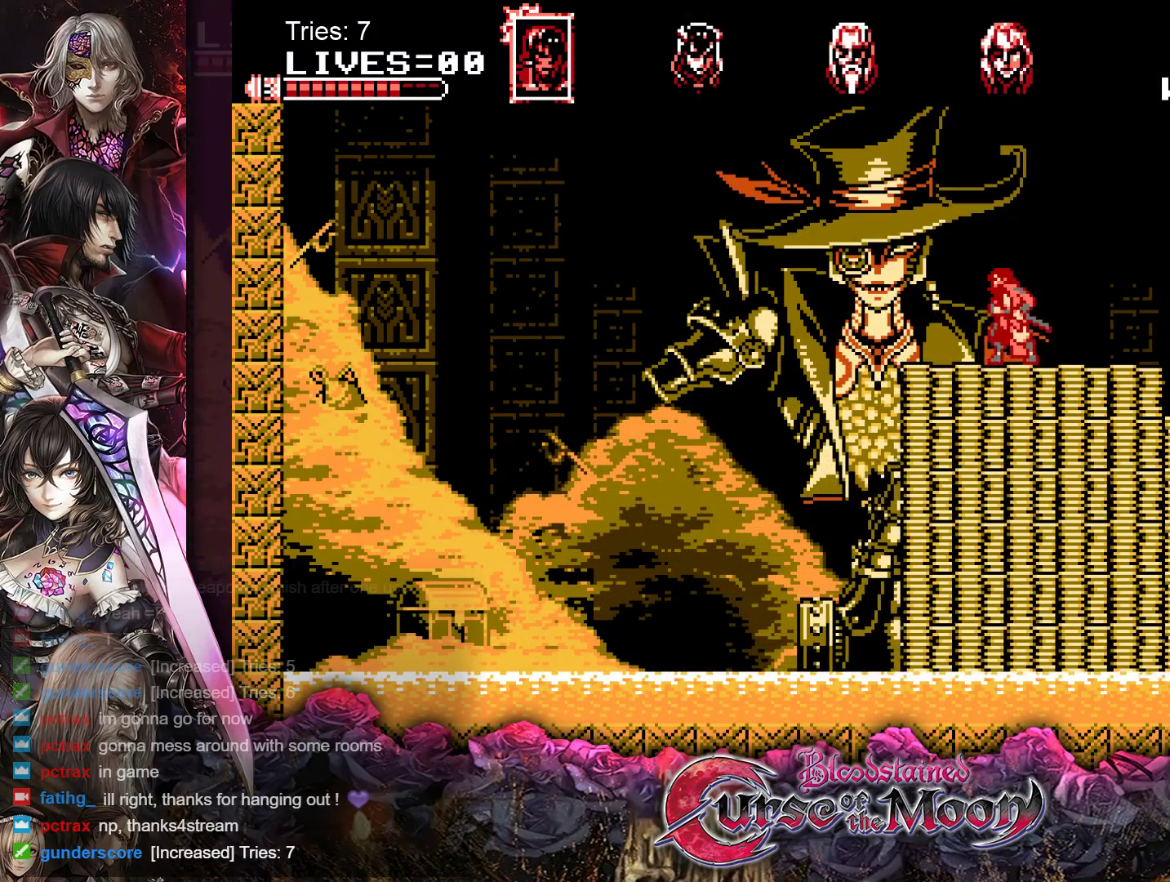
{"buttons": ["DPAD_RIGHT"], "events": [[33, "B", "down"], [167, "B", "up"], [167, "DPAD_LEFT", "up"], [317, "Y", "down"], [383, "DPAD_RIGHT", "down"], [433, "Y", "up"]]}
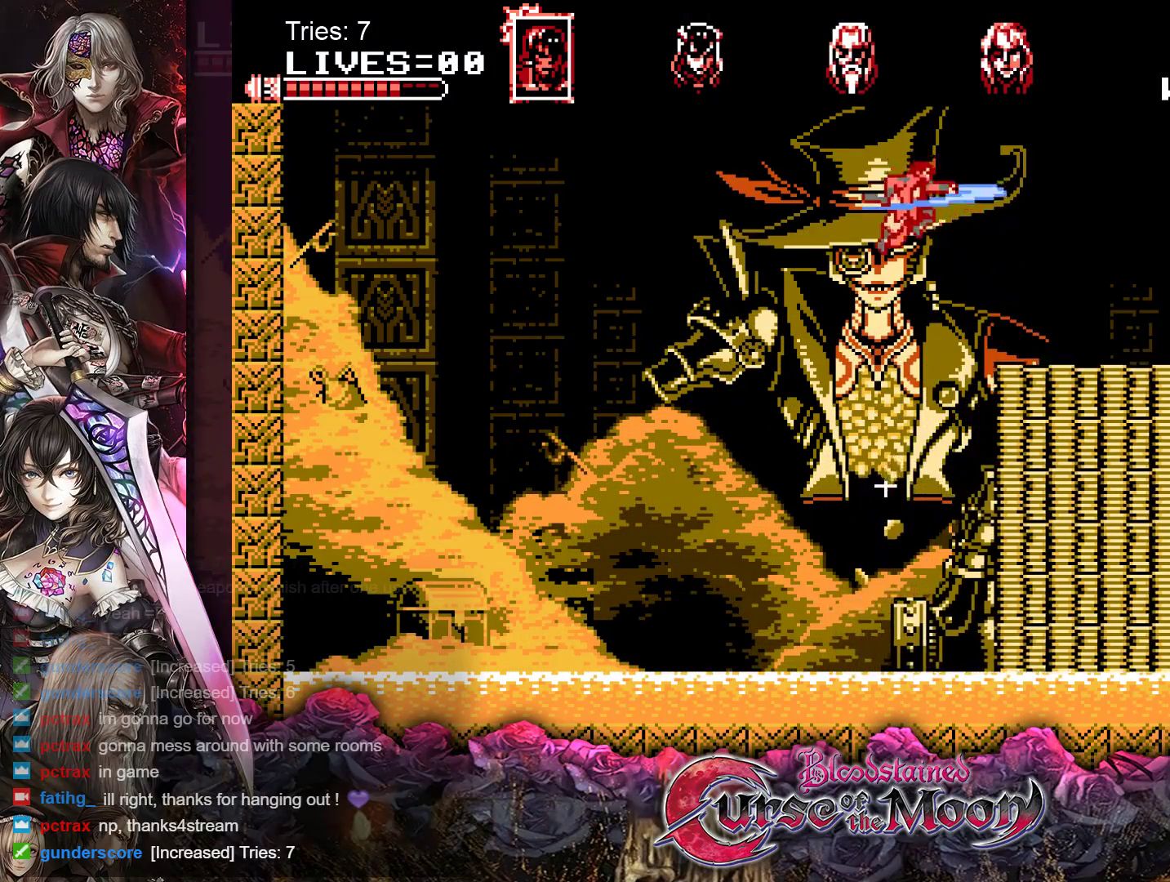
{"buttons": ["DPAD_RIGHT"], "events": []}
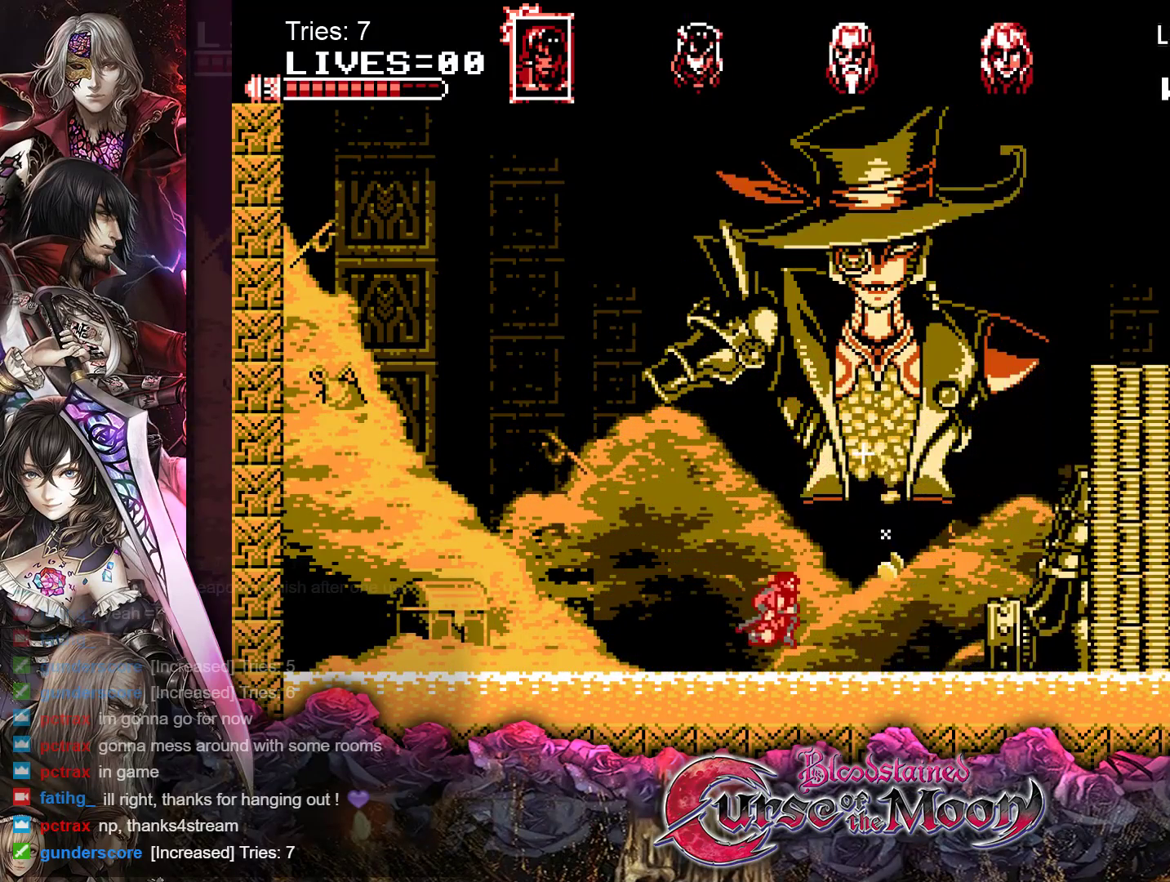
{"buttons": ["B", "DPAD_RIGHT"], "events": [[317, "B", "down"]]}
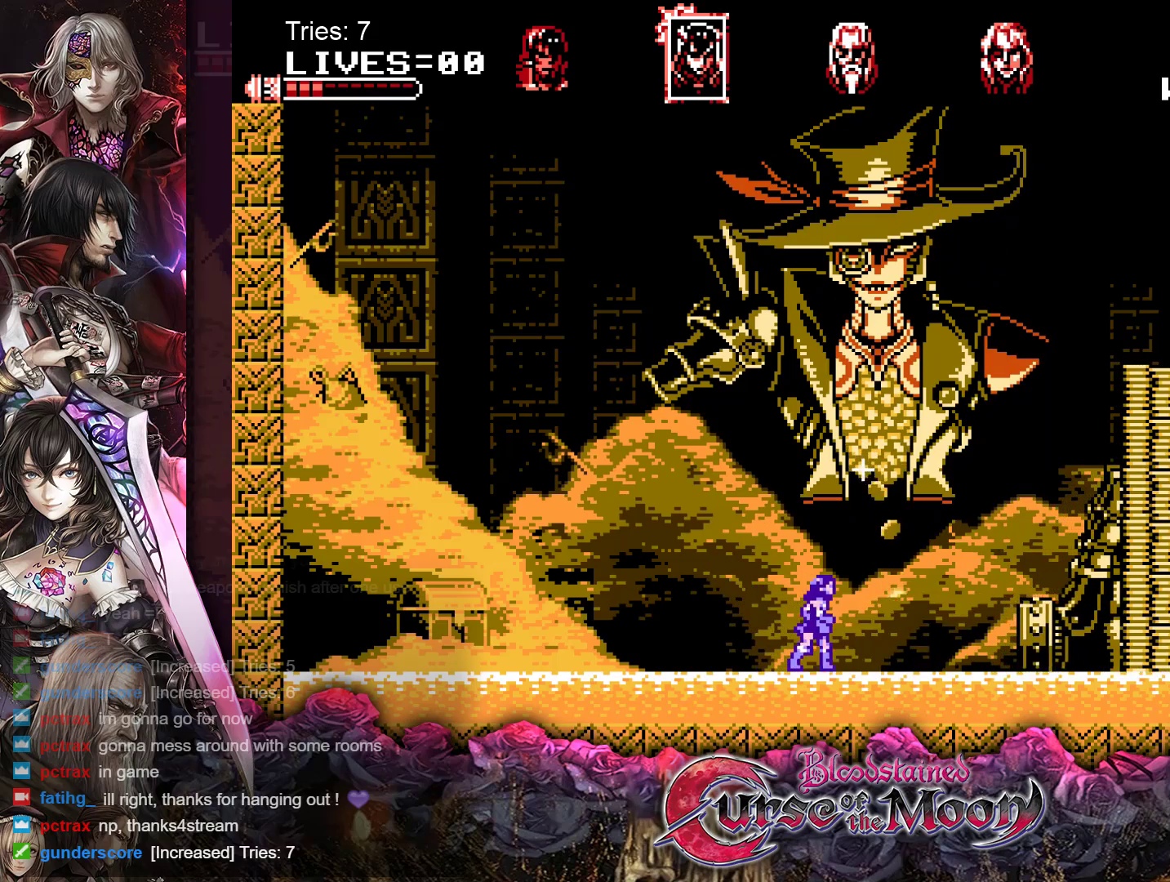
{"buttons": ["DPAD_RIGHT"], "events": [[67, "B", "up"], [183, "B", "down"], [483, "B", "up"]]}
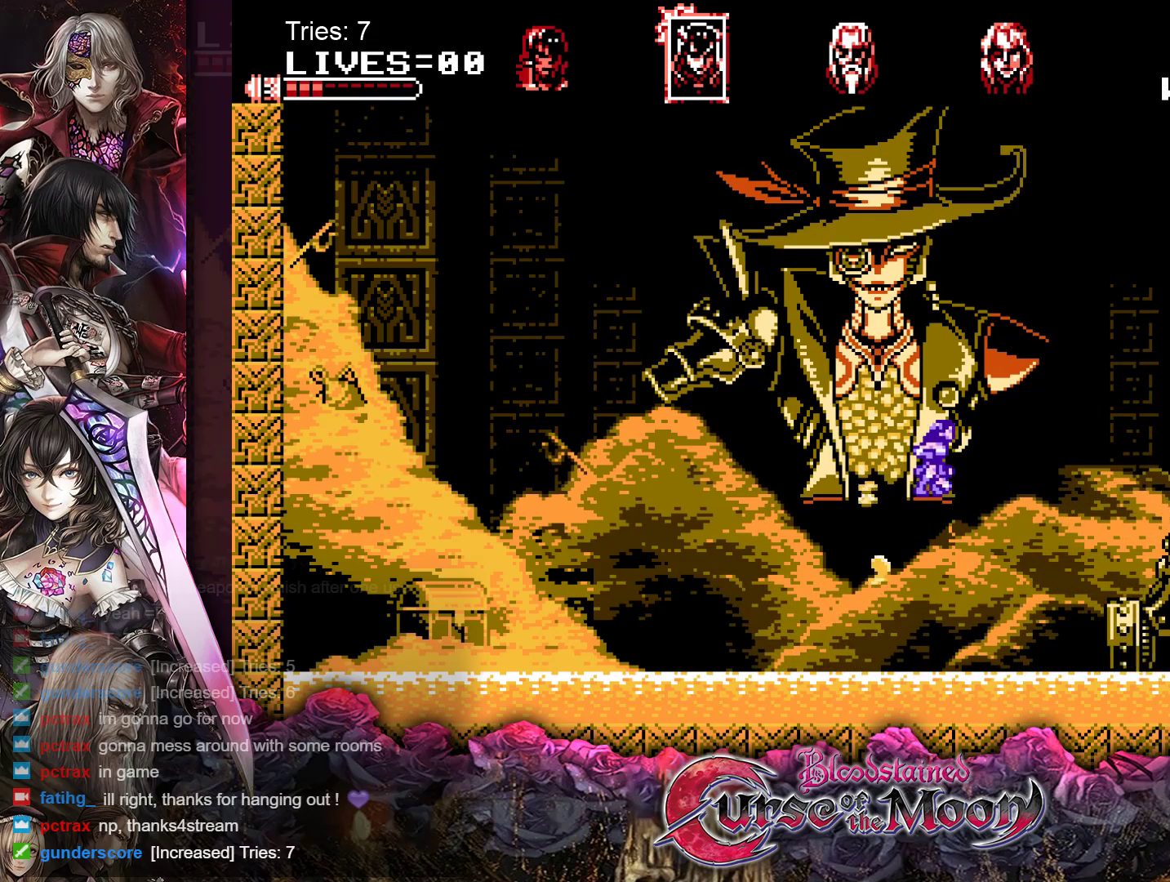
{"buttons": ["B", "DPAD_RIGHT"], "events": [[450, "B", "down"]]}
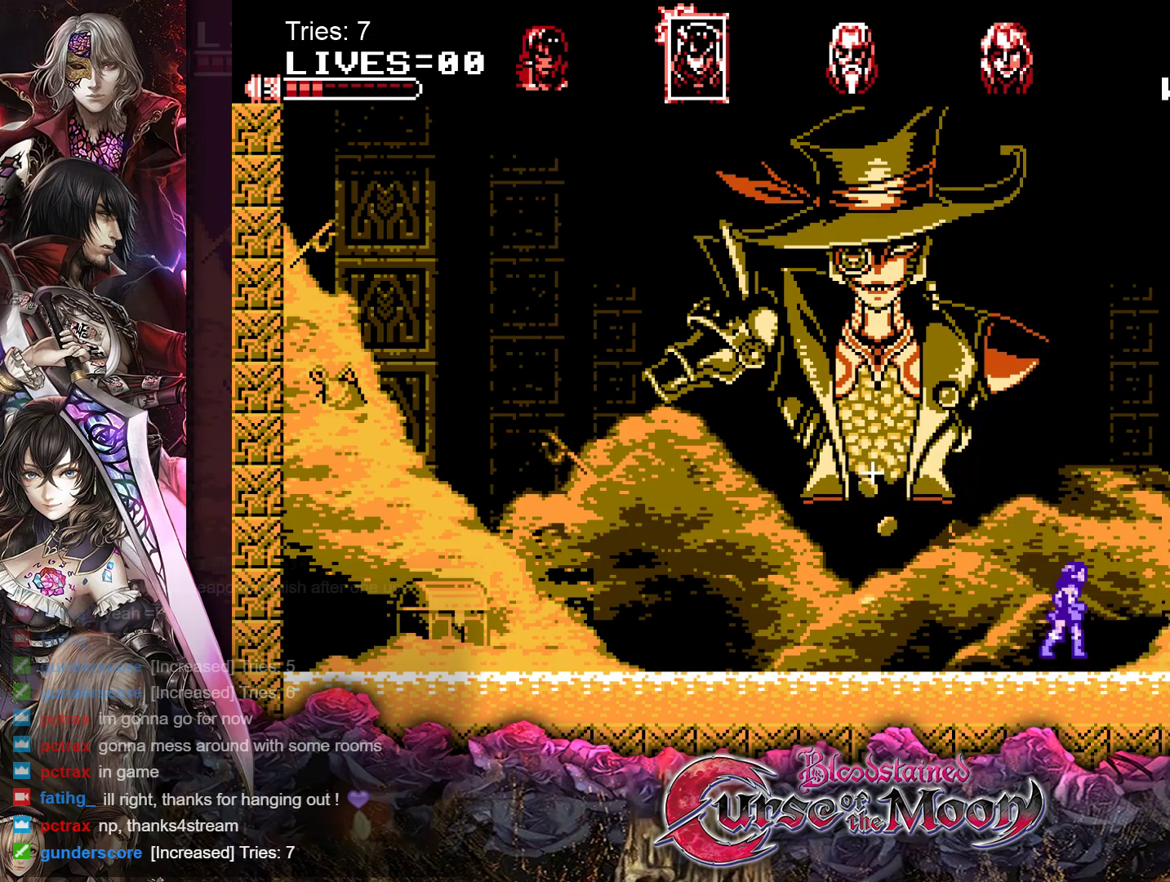
{"buttons": ["DPAD_RIGHT"], "events": [[117, "B", "up"], [267, "Y", "down"], [433, "Y", "up"]]}
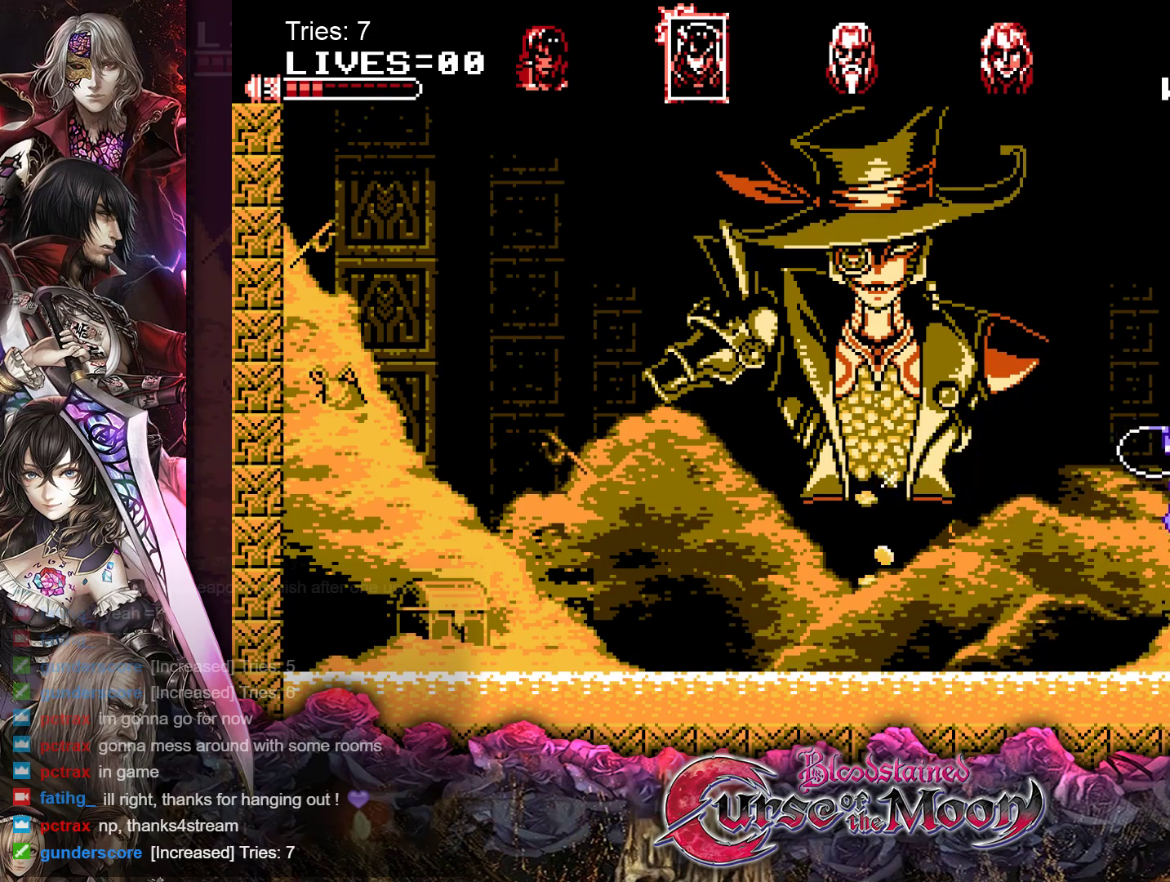
{"buttons": ["DPAD_LEFT"], "events": [[217, "DPAD_RIGHT", "up"], [400, "DPAD_LEFT", "down"]]}
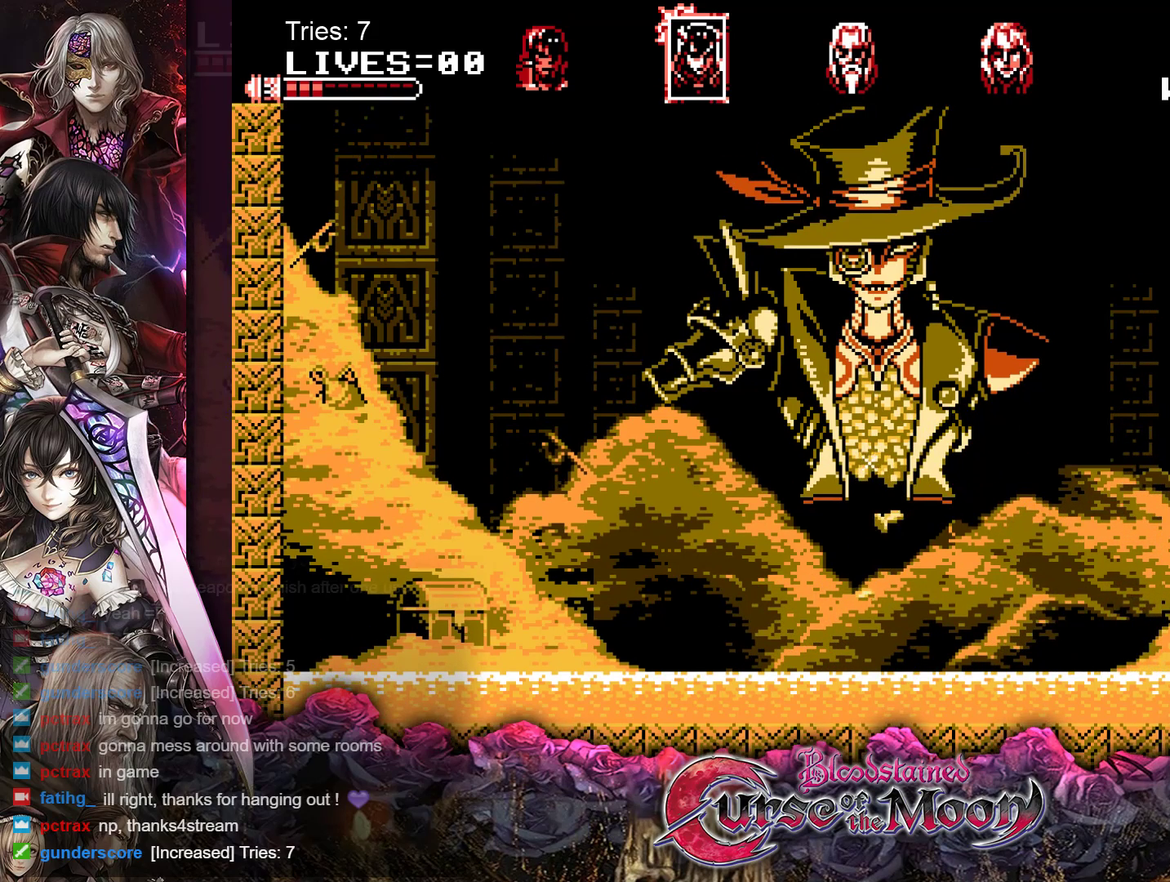
{"buttons": ["DPAD_LEFT"], "events": []}
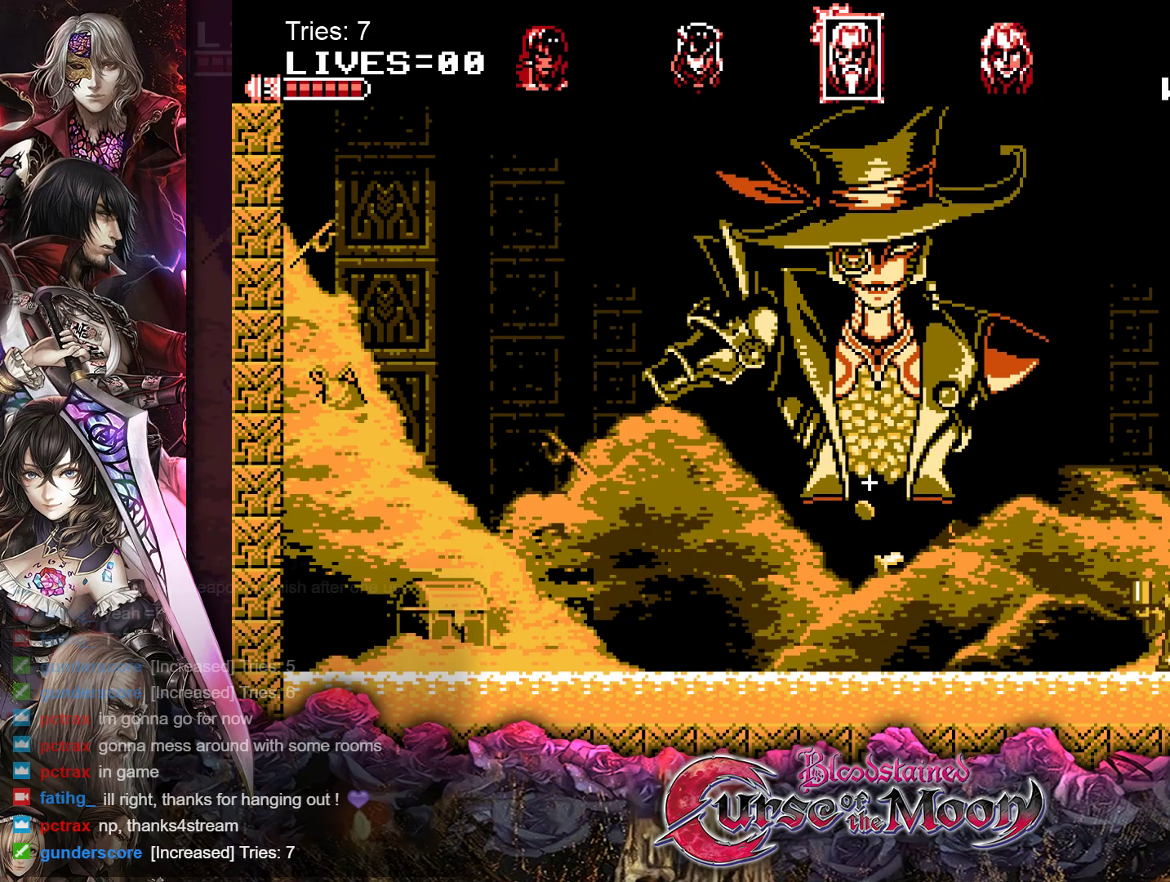
{"buttons": ["DPAD_LEFT"], "events": []}
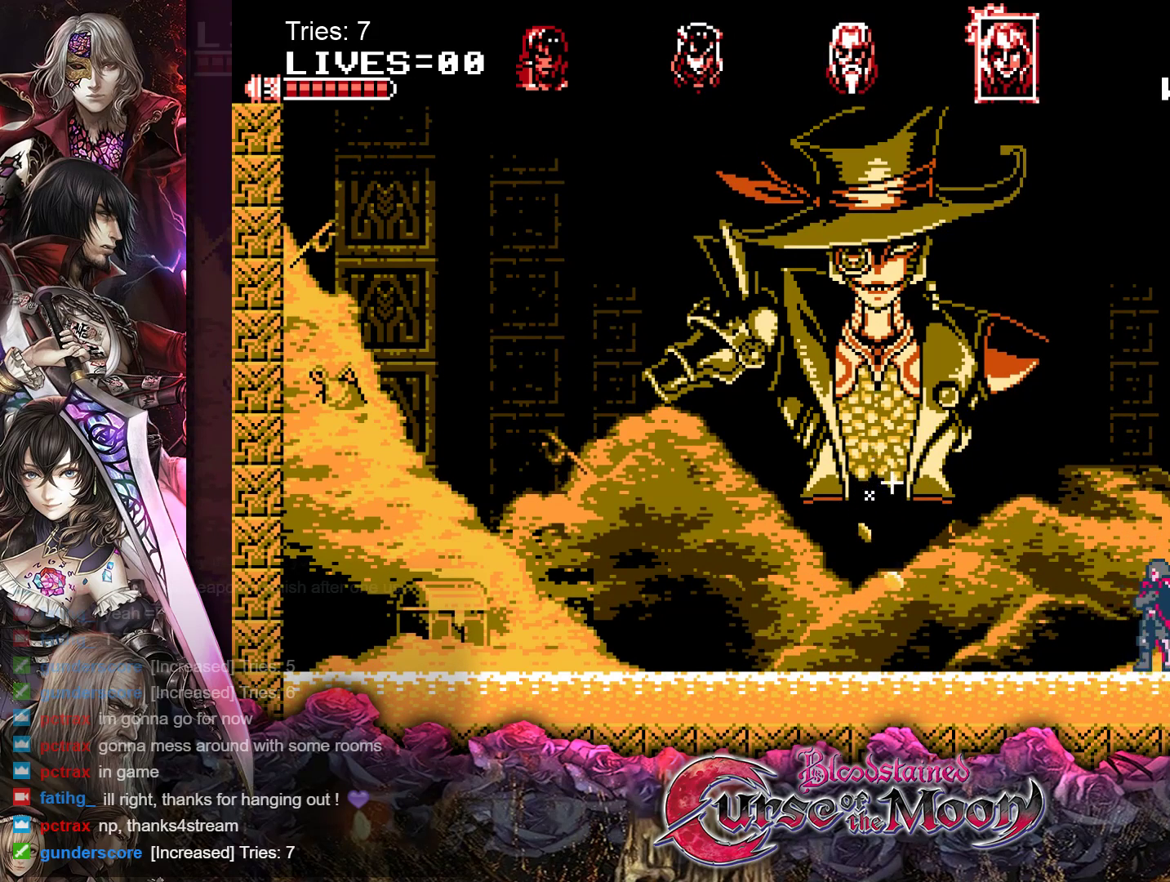
{"buttons": ["DPAD_LEFT"], "events": []}
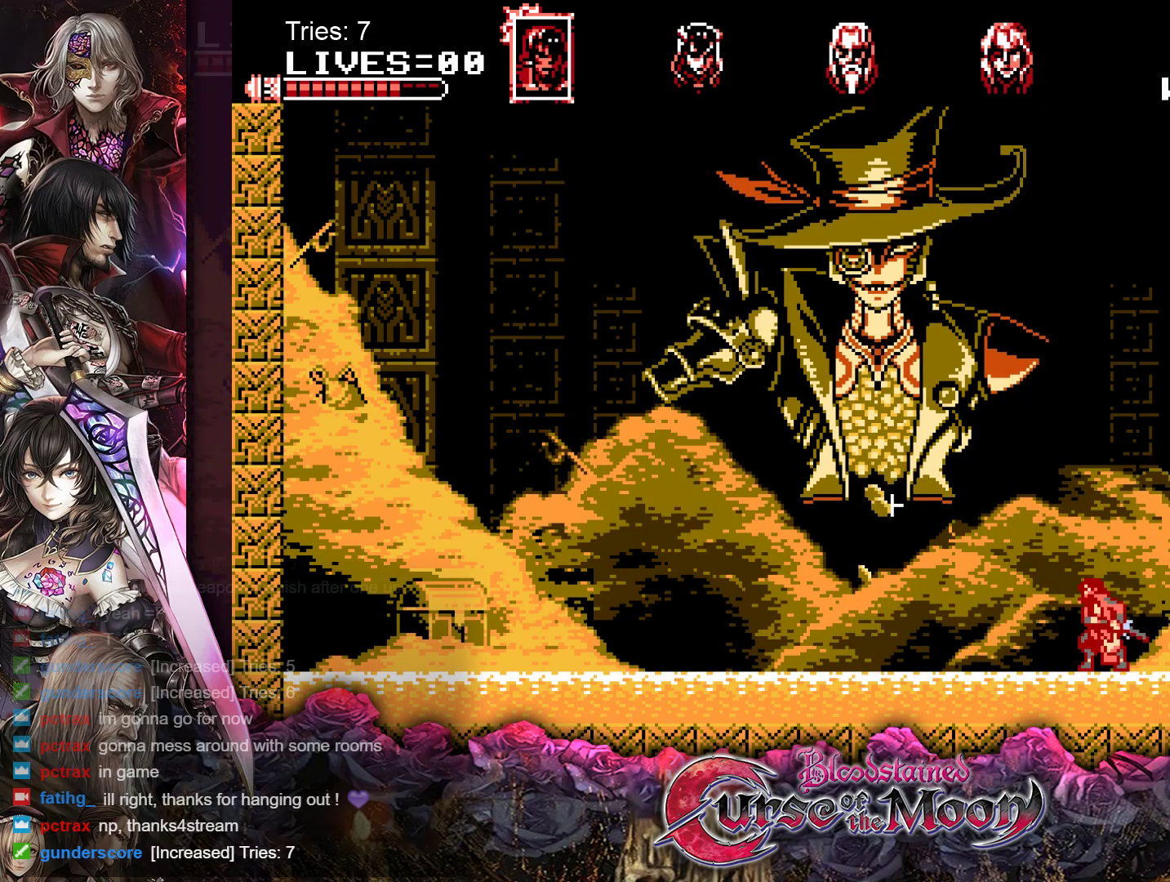
{"buttons": [], "events": [[417, "DPAD_LEFT", "up"]]}
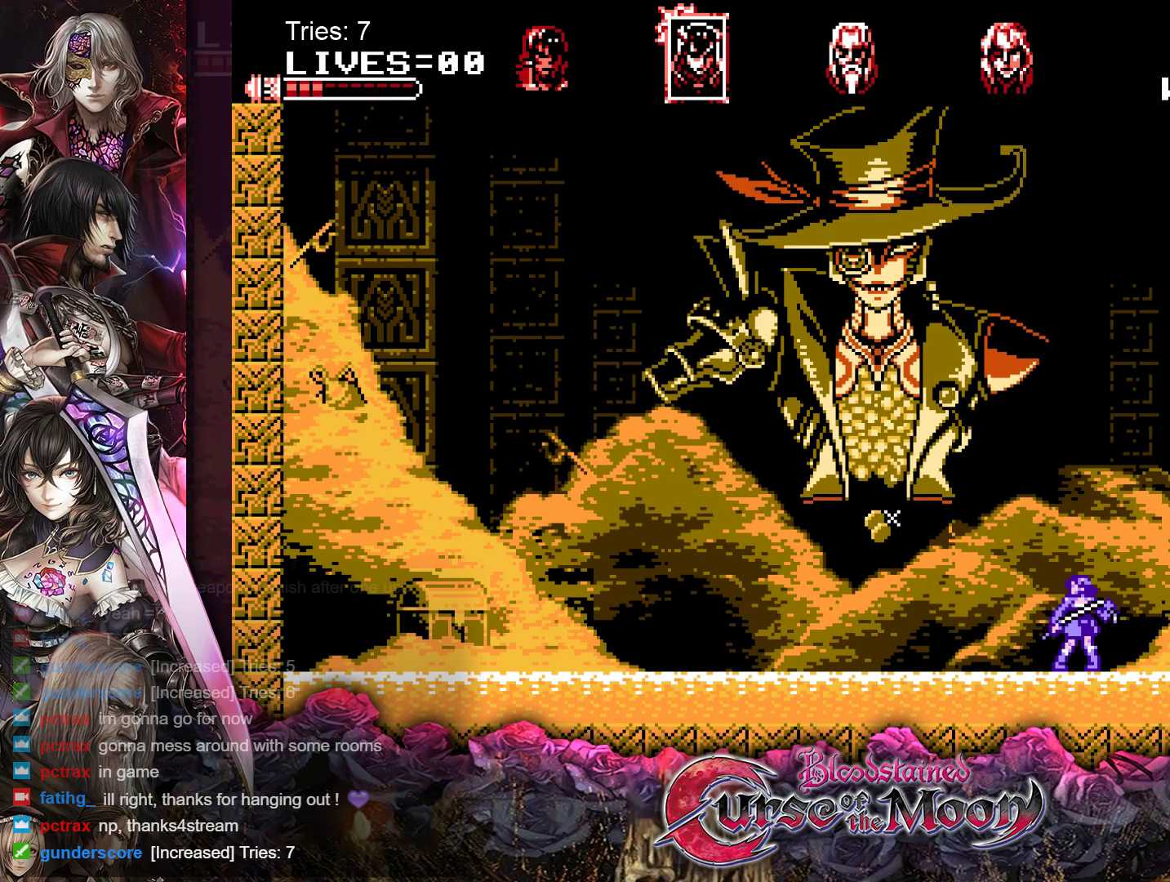
{"buttons": [], "events": [[183, "R1", "down"], [317, "R1", "up"]]}
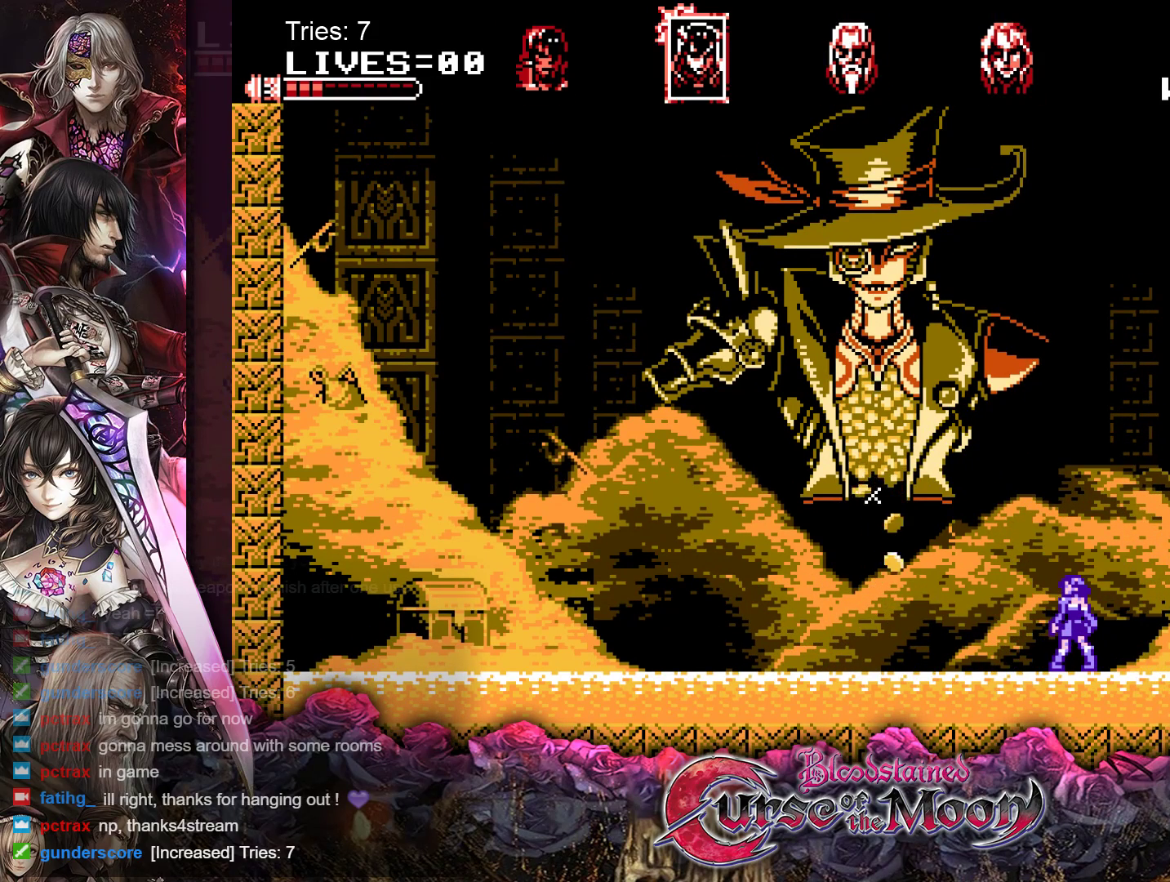
{"buttons": [], "events": []}